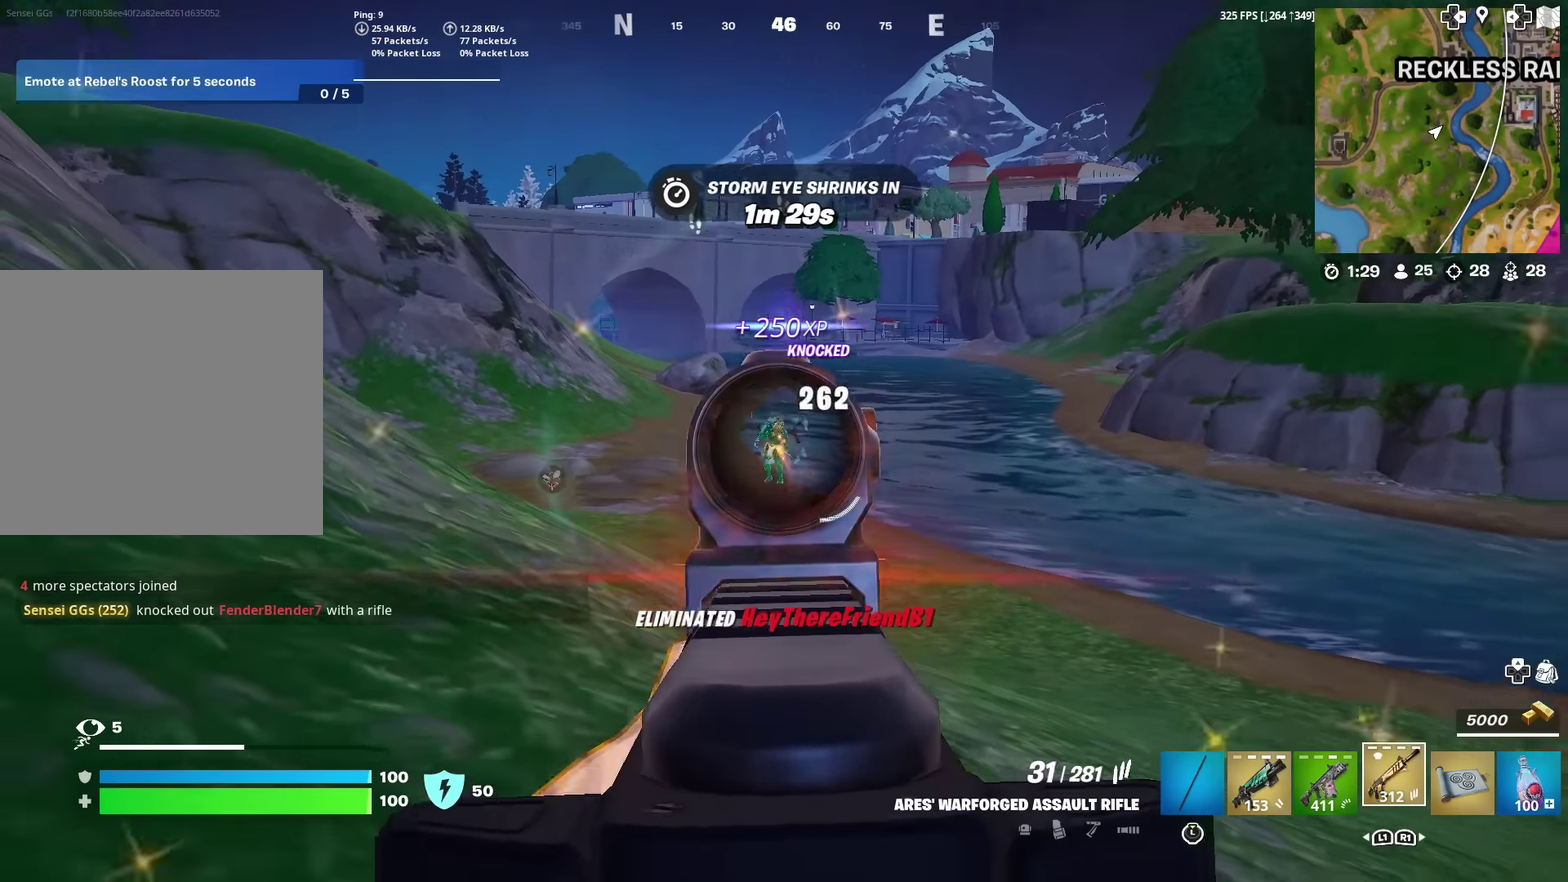
Gameplay with a controller (PlayStation layout); each line is a JSON object with the inputs held at the frame after it (dt_ms = milliseconds from this image to that frame). "events" lists button and stick changes between this image and that frame as [ms after this image, input, new state], when the widget could be followed in between. Not read: TOUCHPAD.
{"dt_ms": 300, "buttons": [], "left_stick": "up", "right_stick": "center"}
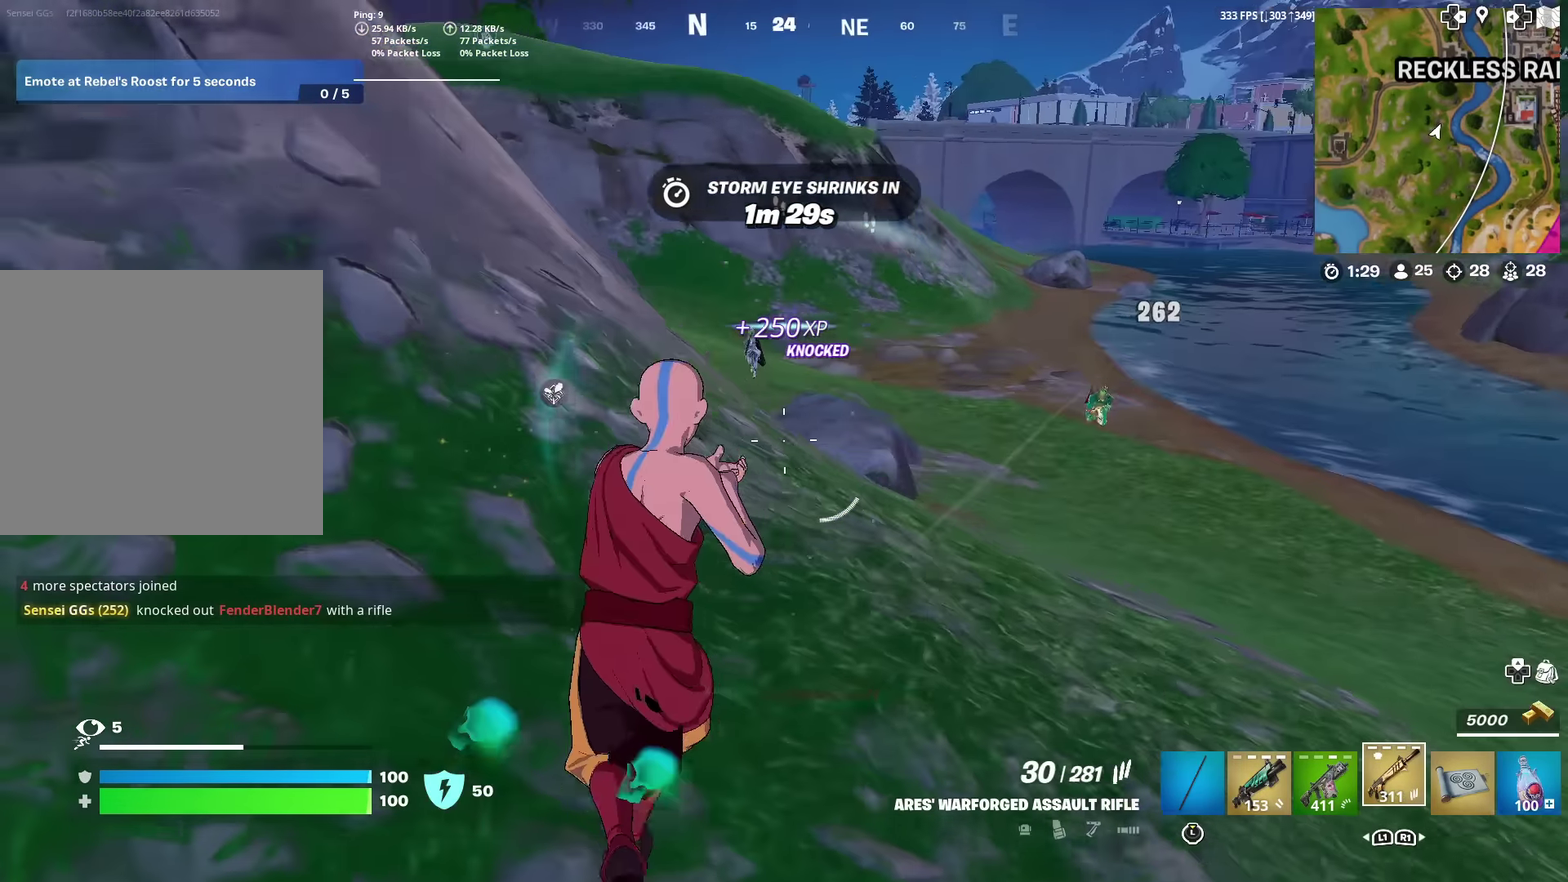
{"dt_ms": 601, "buttons": ["L2"], "left_stick": "up-left", "right_stick": "up", "events": [[50, "left_stick", "up-right"], [350, "L2", "down"], [384, "left_stick", "up"], [434, "right_stick", "up"], [484, "right_stick", "center"], [500, "left_stick", "up-left"], [601, "right_stick", "up"]]}
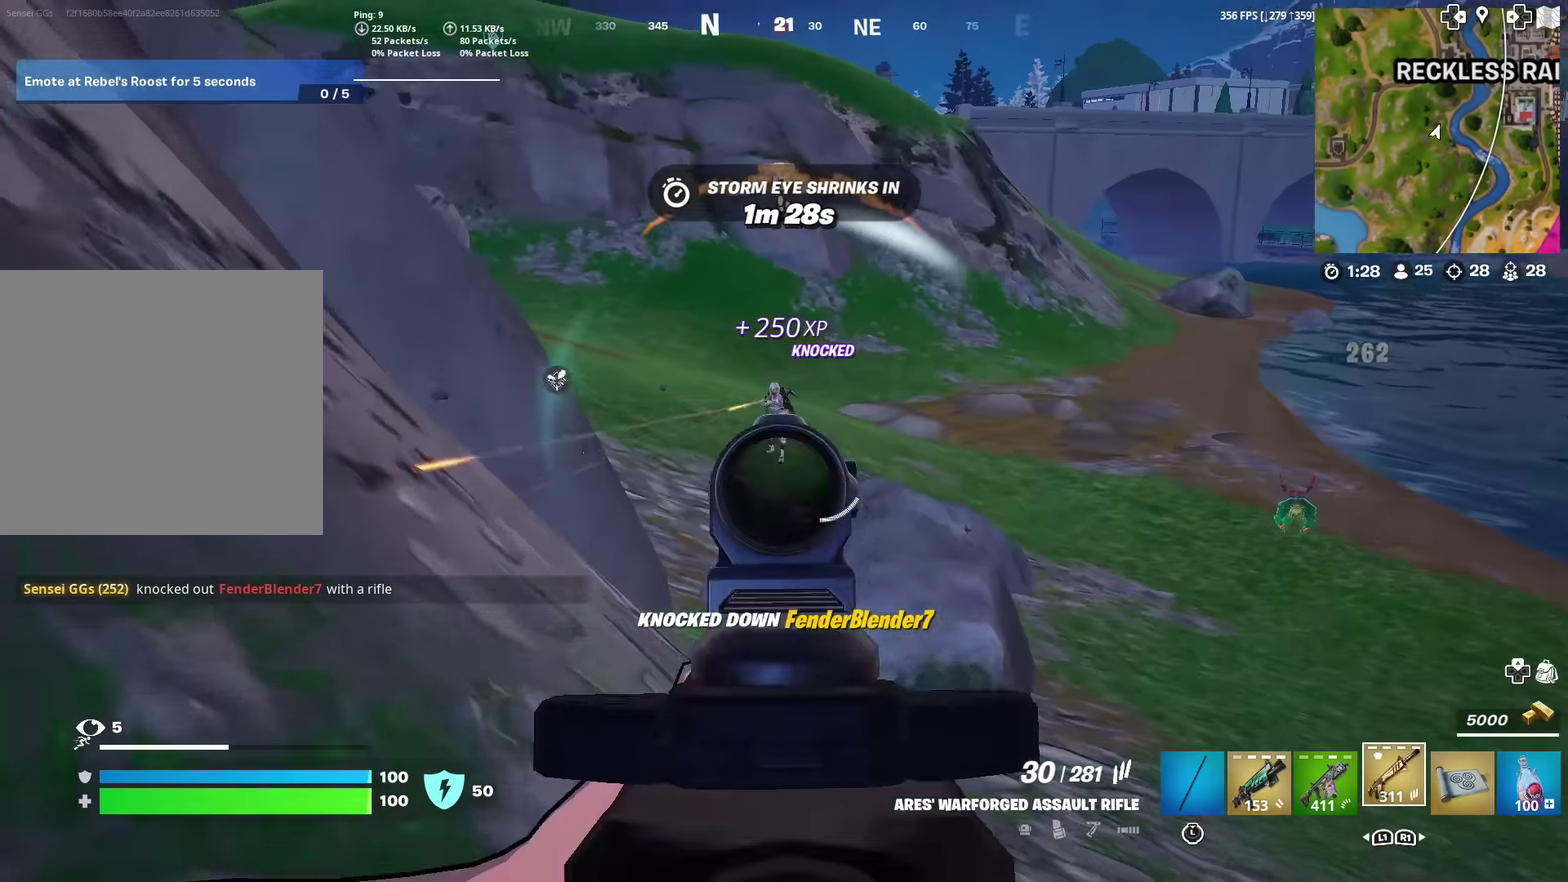
{"dt_ms": 400, "buttons": ["L2", "R2"], "left_stick": "down-right", "right_stick": "down", "events": [[33, "left_stick", "left"], [133, "R2", "down"], [133, "left_stick", "center"], [166, "right_stick", "down"], [183, "left_stick", "down-right"]]}
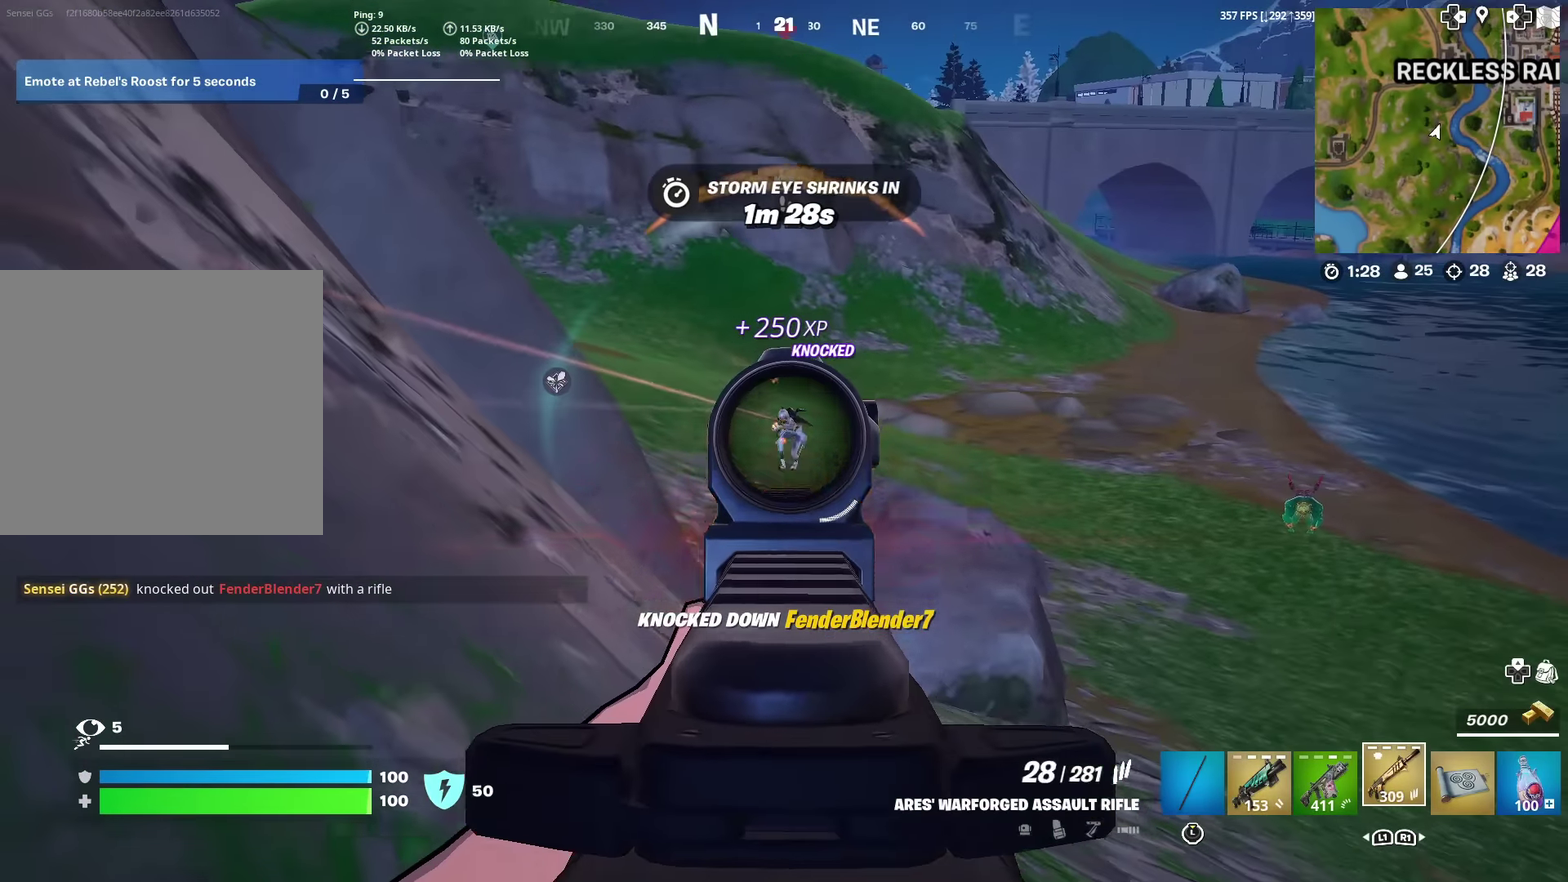
{"dt_ms": 500, "buttons": ["L2", "R2"], "left_stick": "down-right", "right_stick": "center", "events": [[17, "right_stick", "center"], [284, "right_stick", "down-left"], [334, "right_stick", "center"]]}
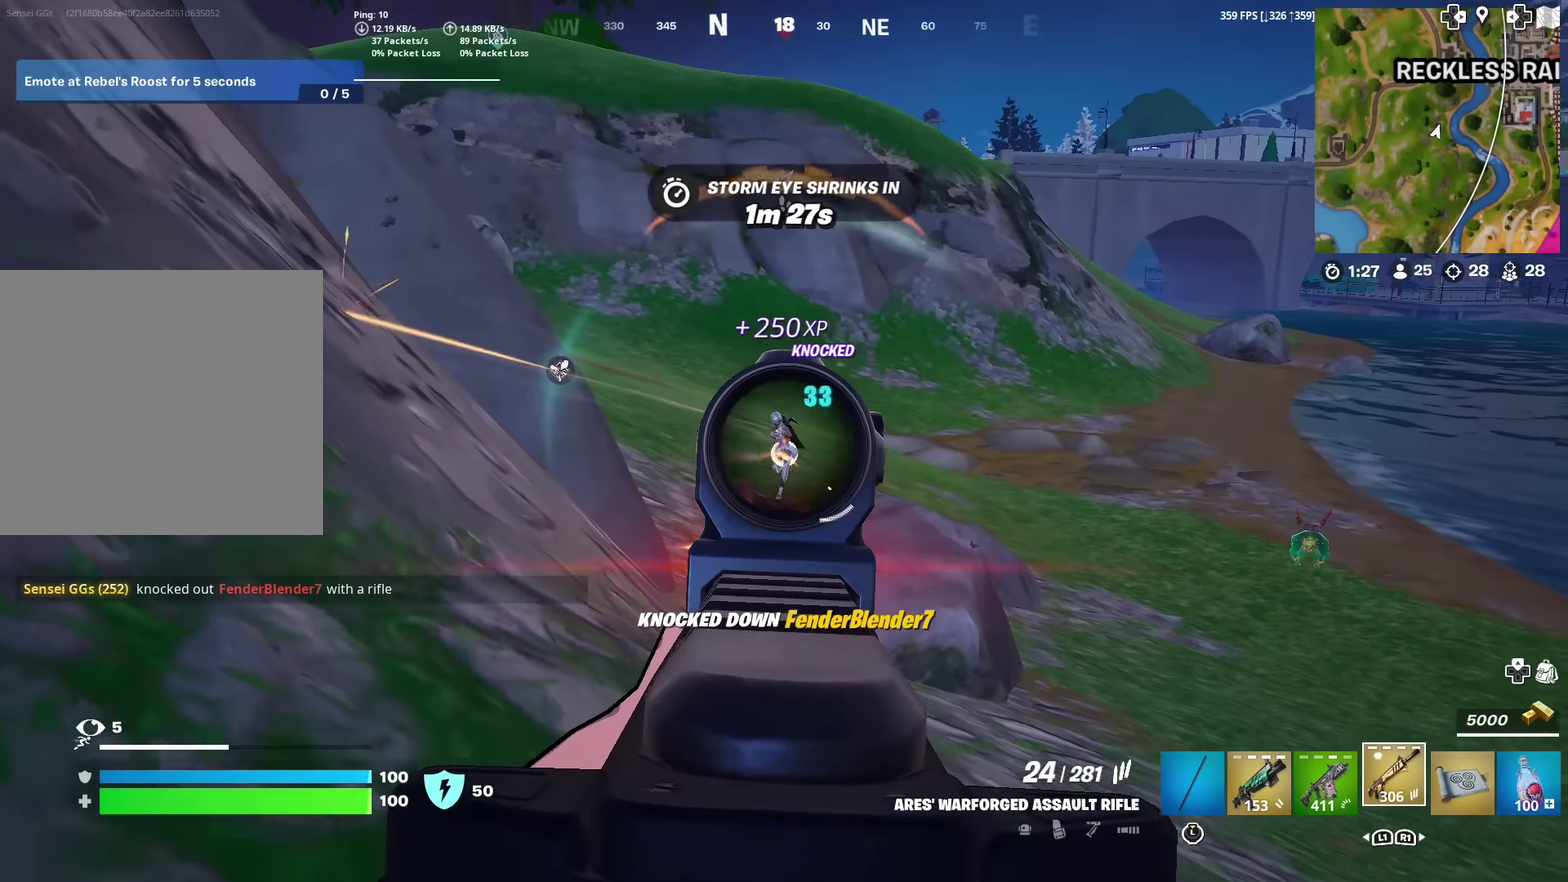
{"dt_ms": 501, "buttons": ["L2", "R2"], "left_stick": "up", "right_stick": "down", "events": [[67, "left_stick", "right"], [151, "left_stick", "up-right"], [201, "left_stick", "up"], [468, "right_stick", "down"]]}
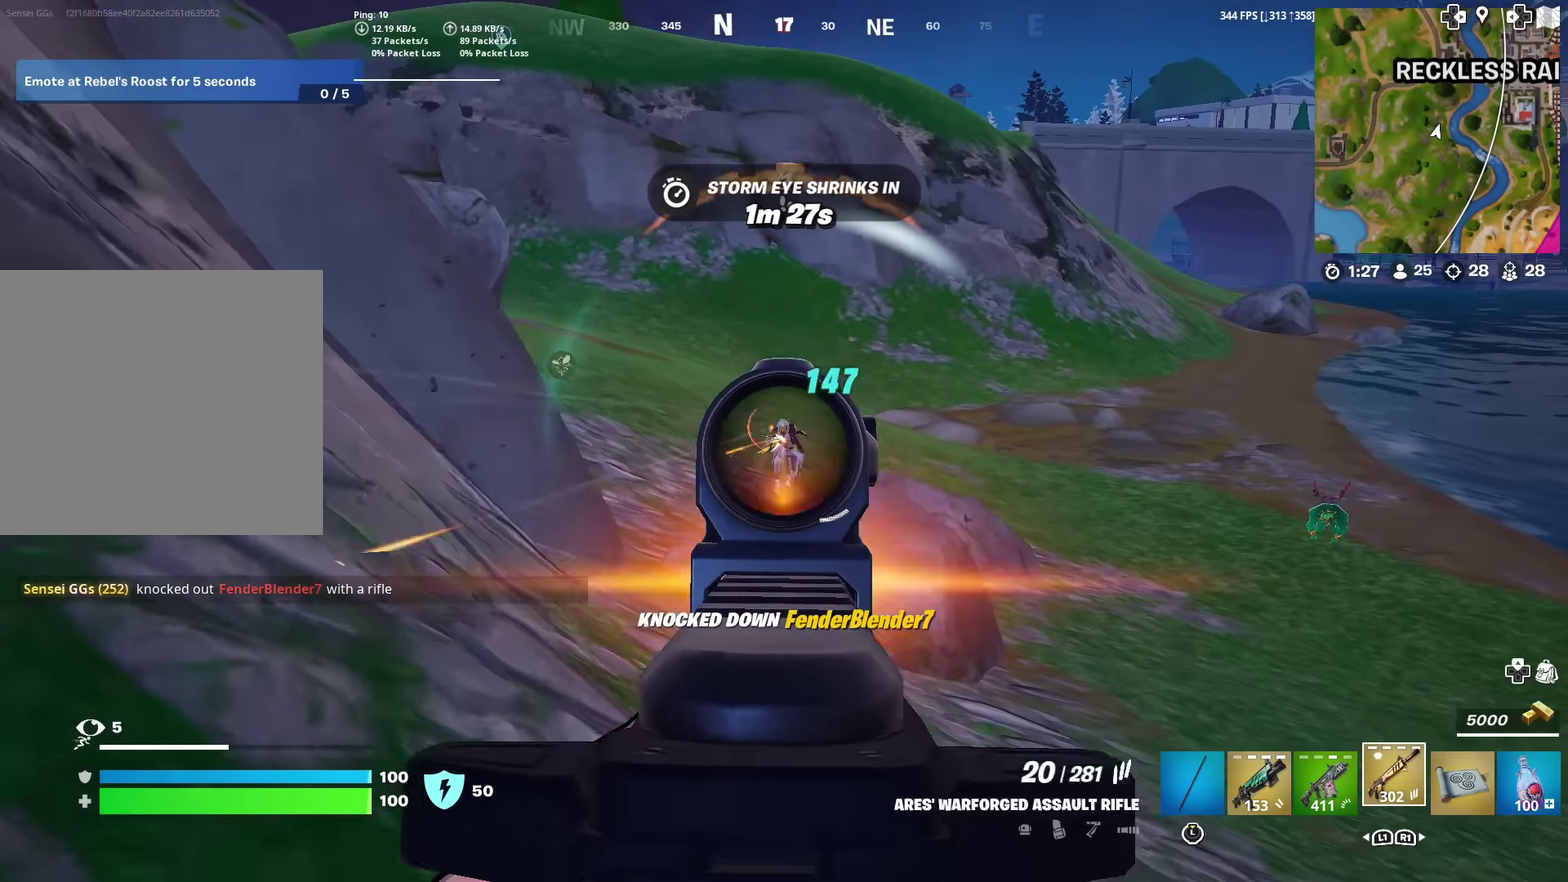
{"dt_ms": 484, "buttons": ["L2", "R2"], "left_stick": "up-left", "right_stick": "right", "events": [[17, "right_stick", "down-right"], [100, "left_stick", "center"], [133, "right_stick", "center"], [150, "left_stick", "left"], [334, "right_stick", "down"], [384, "right_stick", "down-right"], [450, "left_stick", "up-left"], [484, "right_stick", "right"]]}
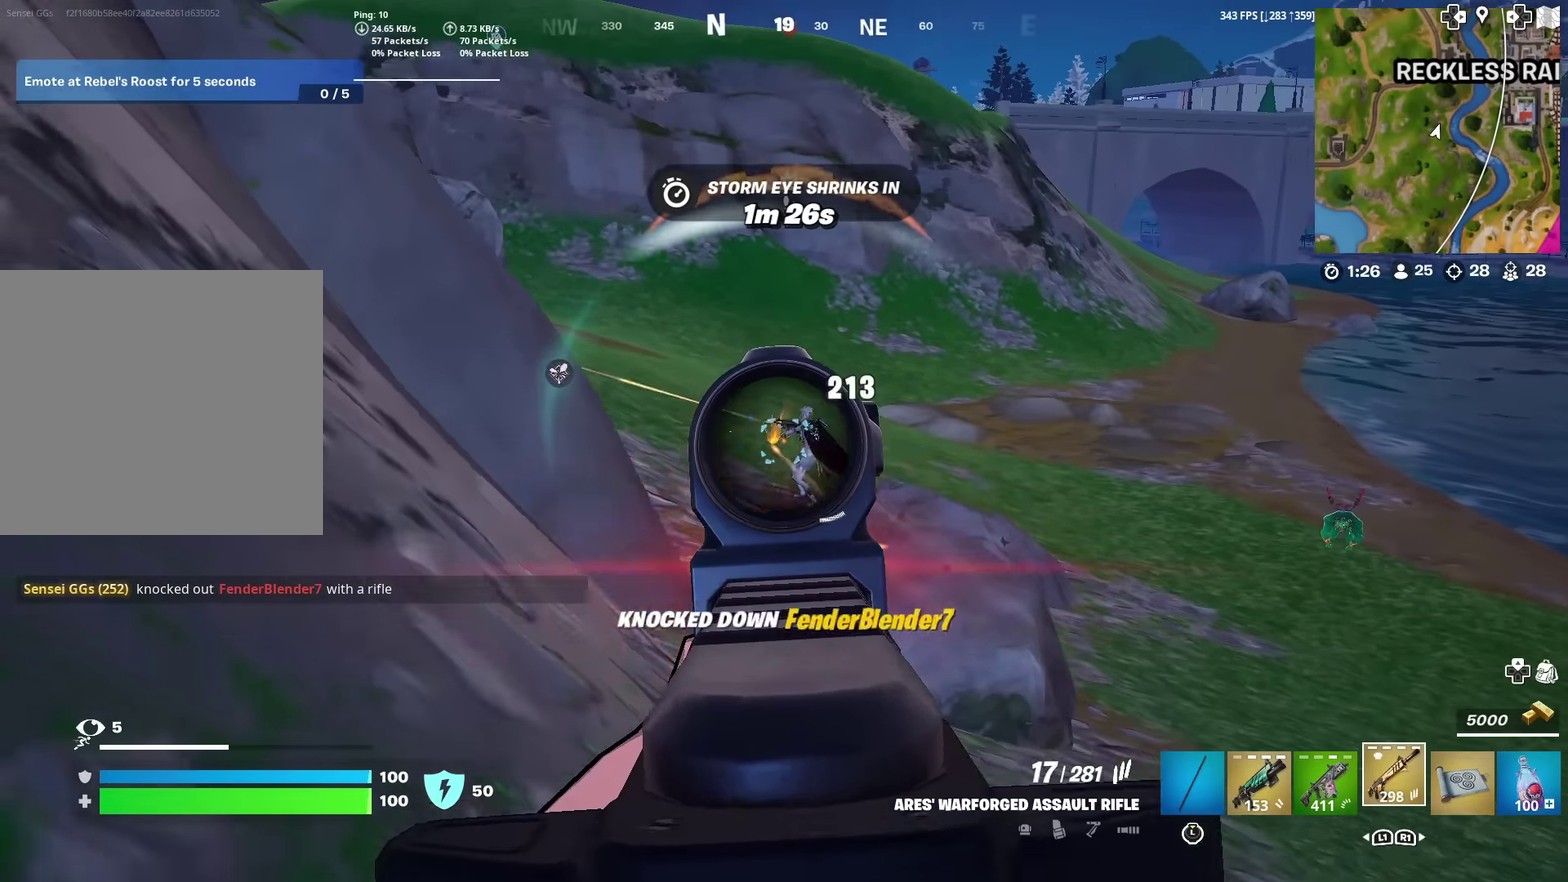
{"dt_ms": 500, "buttons": ["L2"], "left_stick": "up-right", "right_stick": "down-left", "events": [[100, "right_stick", "down-right"], [150, "right_stick", "down"], [167, "left_stick", "center"], [300, "left_stick", "up-right"], [367, "right_stick", "down-left"], [467, "R2", "up"]]}
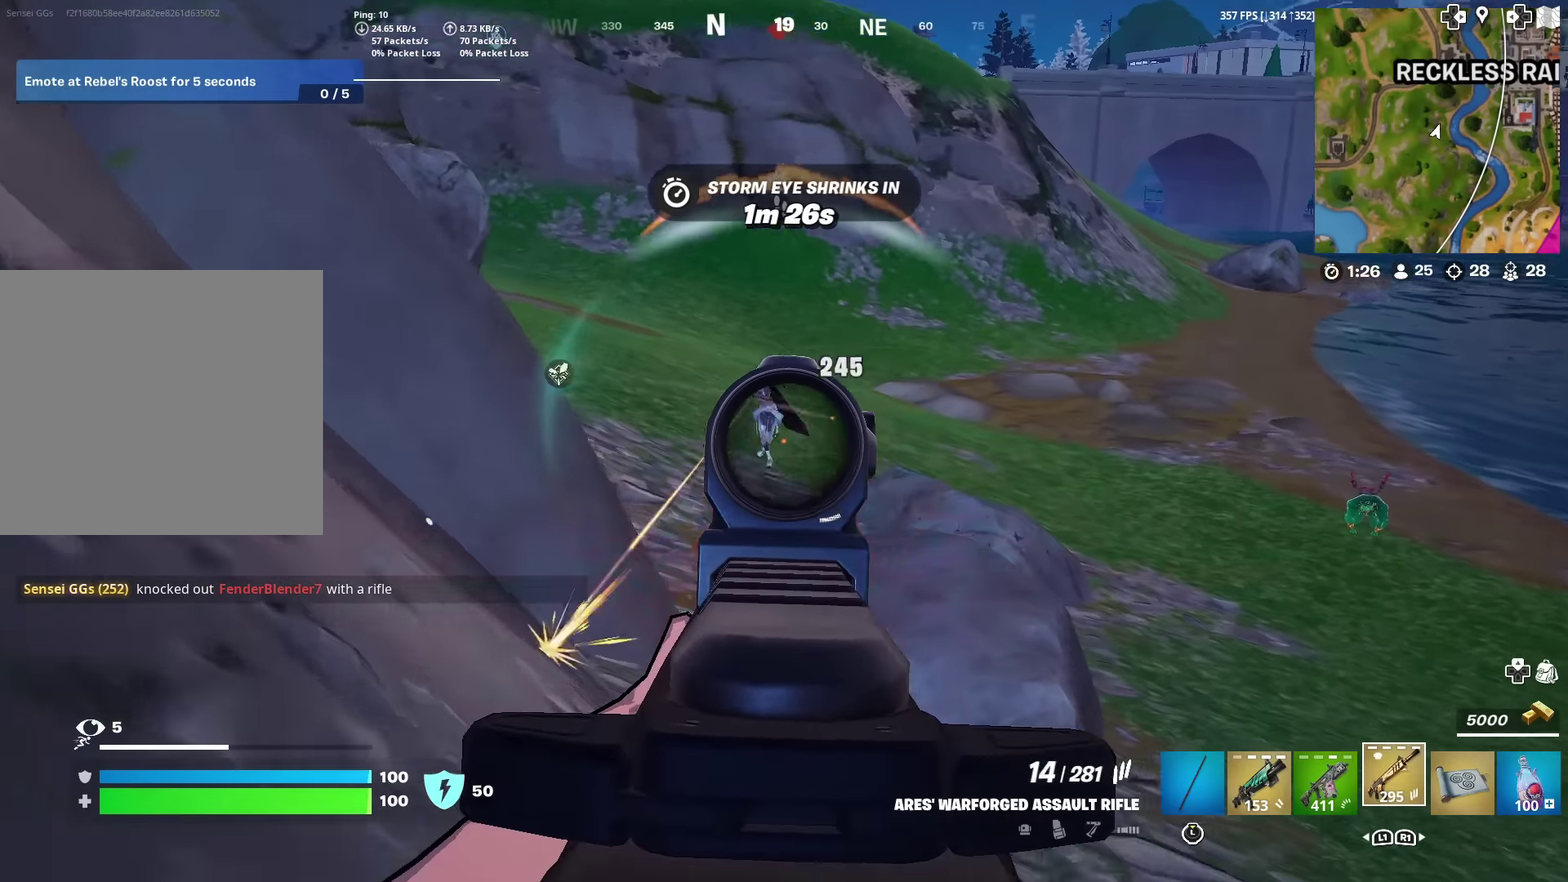
{"dt_ms": 401, "buttons": ["L2", "R2"], "left_stick": "right", "right_stick": "center", "events": [[17, "left_stick", "center"], [67, "right_stick", "up-left"], [100, "R2", "down"], [117, "right_stick", "up"], [217, "left_stick", "up-right"], [217, "right_stick", "center"], [267, "left_stick", "right"], [267, "right_stick", "down-left"], [384, "right_stick", "center"]]}
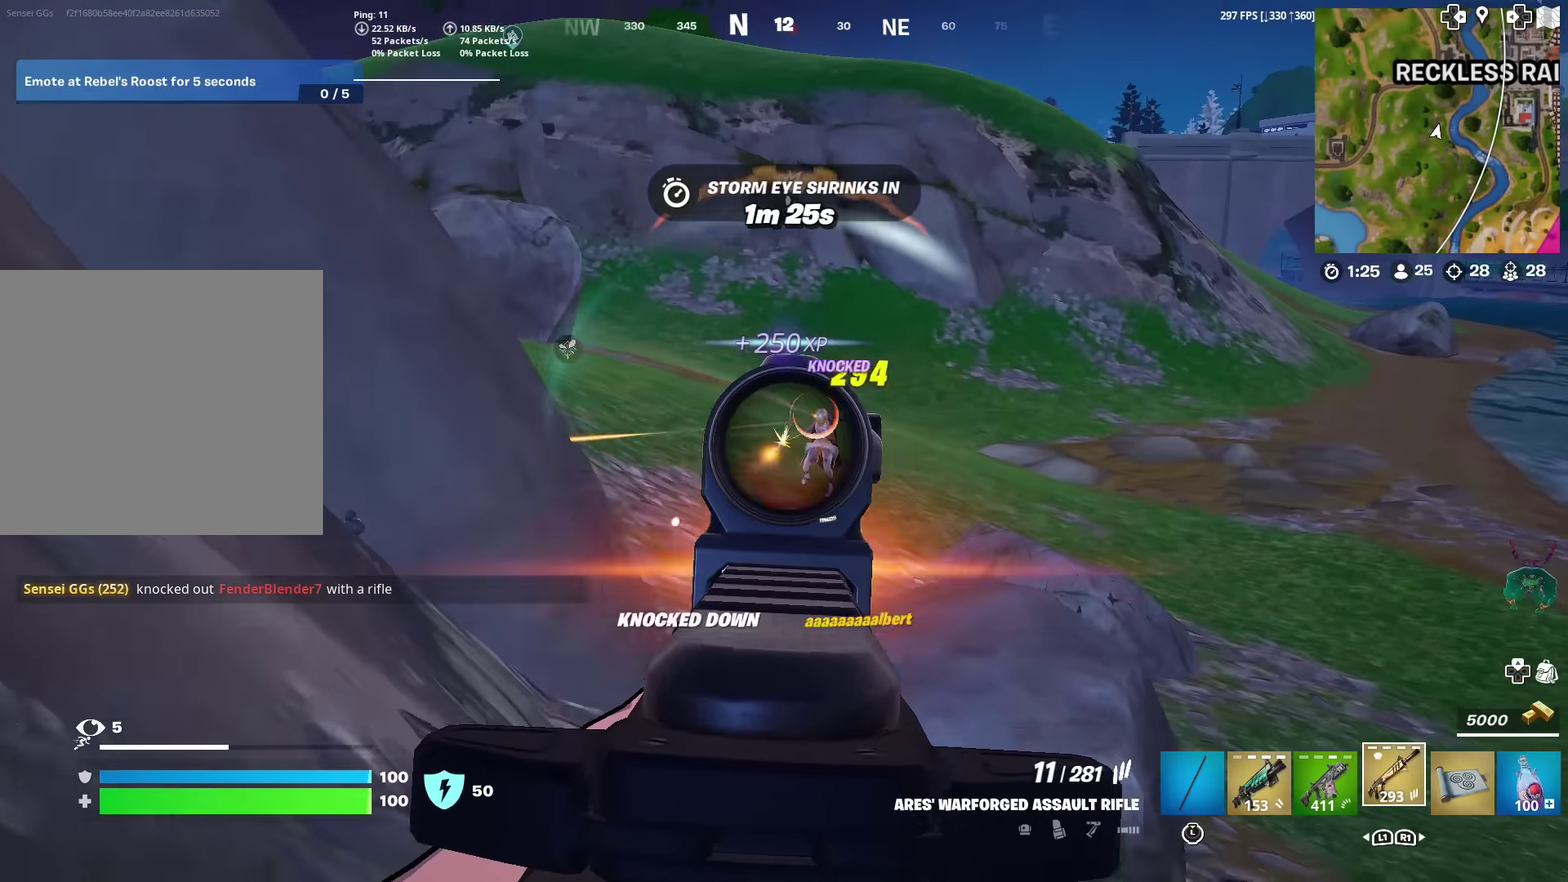
{"dt_ms": 600, "buttons": ["CROSS"], "left_stick": "up", "right_stick": "left", "events": [[100, "left_stick", "up-right"], [150, "right_stick", "up-left"], [167, "L2", "up"], [167, "left_stick", "up"], [217, "R2", "up"], [217, "right_stick", "left"], [267, "right_stick", "center"], [500, "CROSS", "down"], [550, "right_stick", "left"]]}
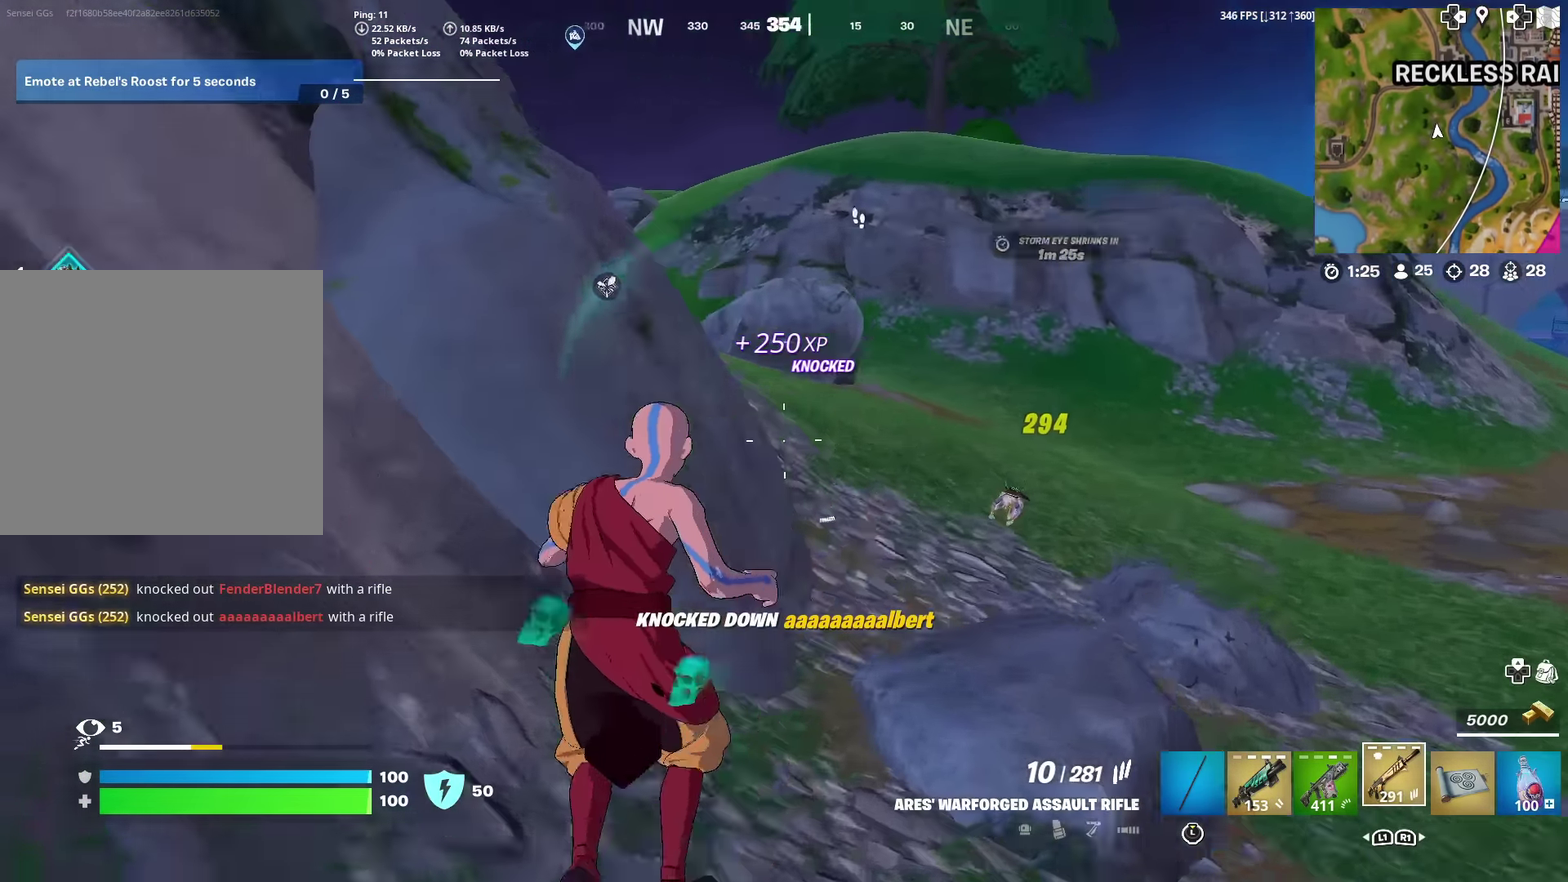
{"dt_ms": 300, "buttons": [], "left_stick": "center", "right_stick": "up-left", "events": [[34, "CROSS", "up"], [67, "right_stick", "center"], [100, "left_stick", "center"], [267, "right_stick", "up-left"]]}
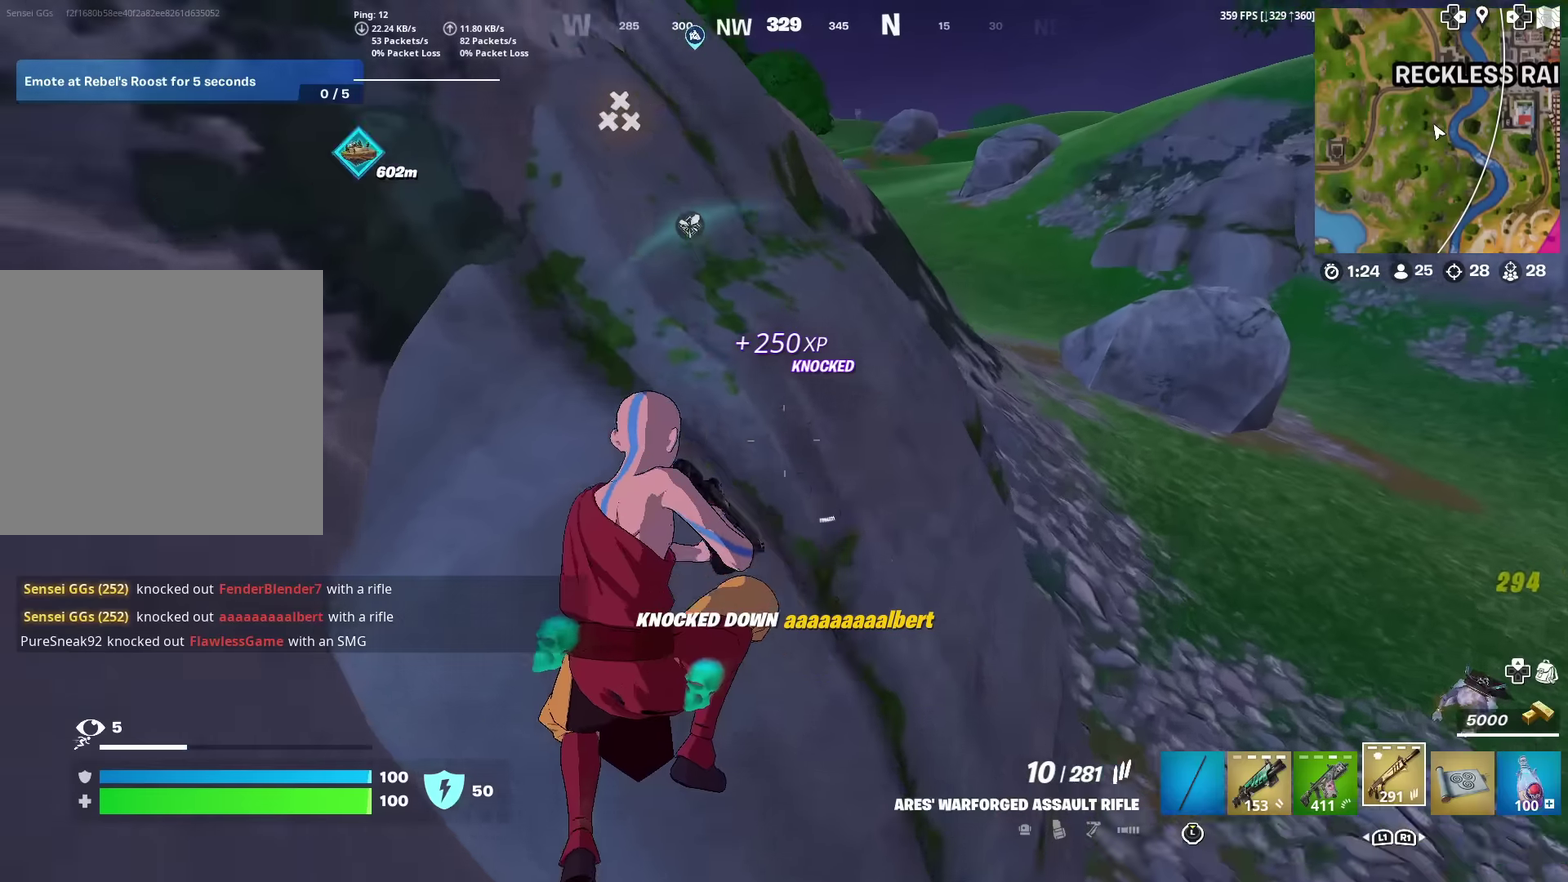
{"dt_ms": 701, "buttons": [], "left_stick": "up-left", "right_stick": "center", "events": [[17, "right_stick", "center"], [67, "left_stick", "up-right"], [267, "right_stick", "right"], [384, "left_stick", "up"], [501, "left_stick", "up-left"], [517, "right_stick", "center"]]}
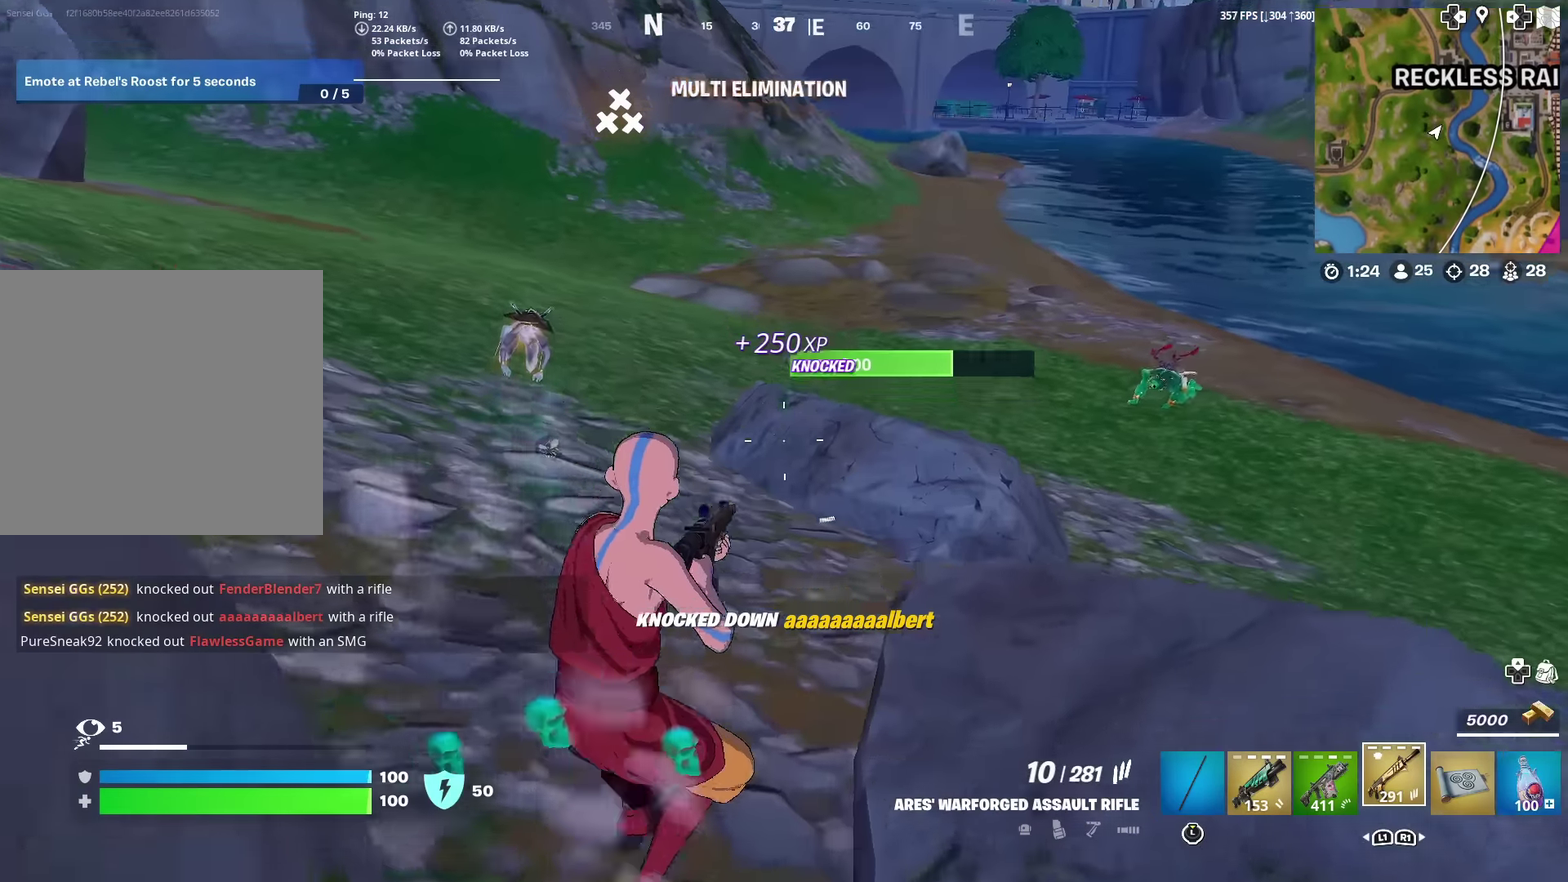
{"dt_ms": 300, "buttons": ["L2"], "left_stick": "up", "right_stick": "center", "events": [[83, "right_stick", "left"], [150, "right_stick", "up-left"], [217, "right_stick", "center"], [250, "L2", "down"], [267, "left_stick", "up"]]}
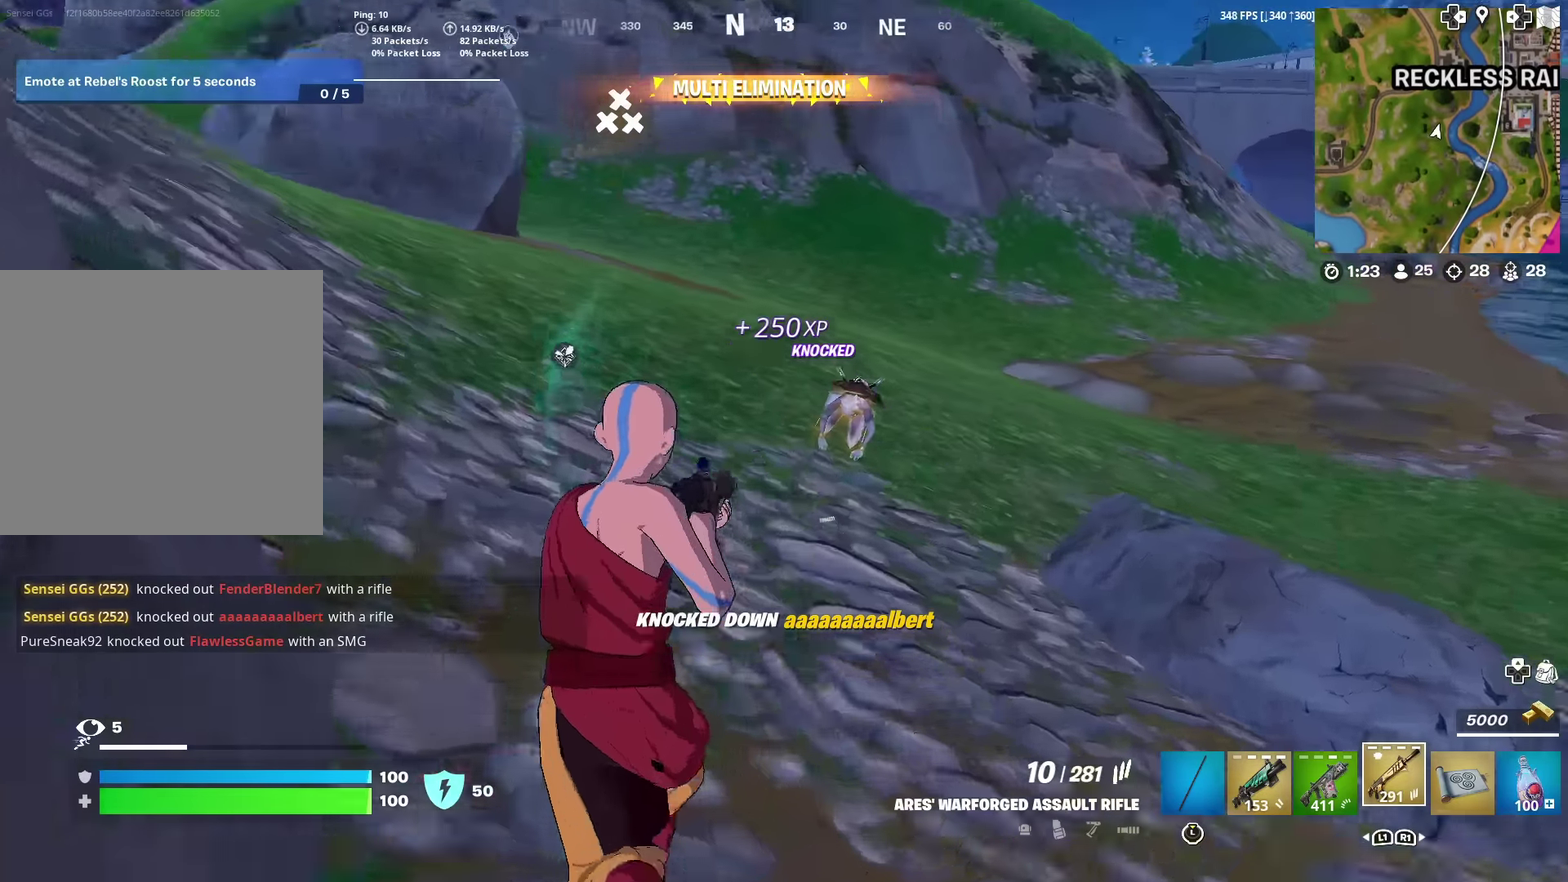
{"dt_ms": 901, "buttons": [], "left_stick": "up-left", "right_stick": "down-right", "events": [[117, "right_stick", "right"], [184, "R2", "down"], [184, "right_stick", "center"], [234, "left_stick", "up-left"], [250, "right_stick", "down-left"], [367, "left_stick", "up"], [384, "right_stick", "down-right"], [551, "right_stick", "down"], [667, "left_stick", "up-left"], [717, "L2", "up"], [768, "right_stick", "center"], [818, "right_stick", "down-right"], [834, "R2", "up"]]}
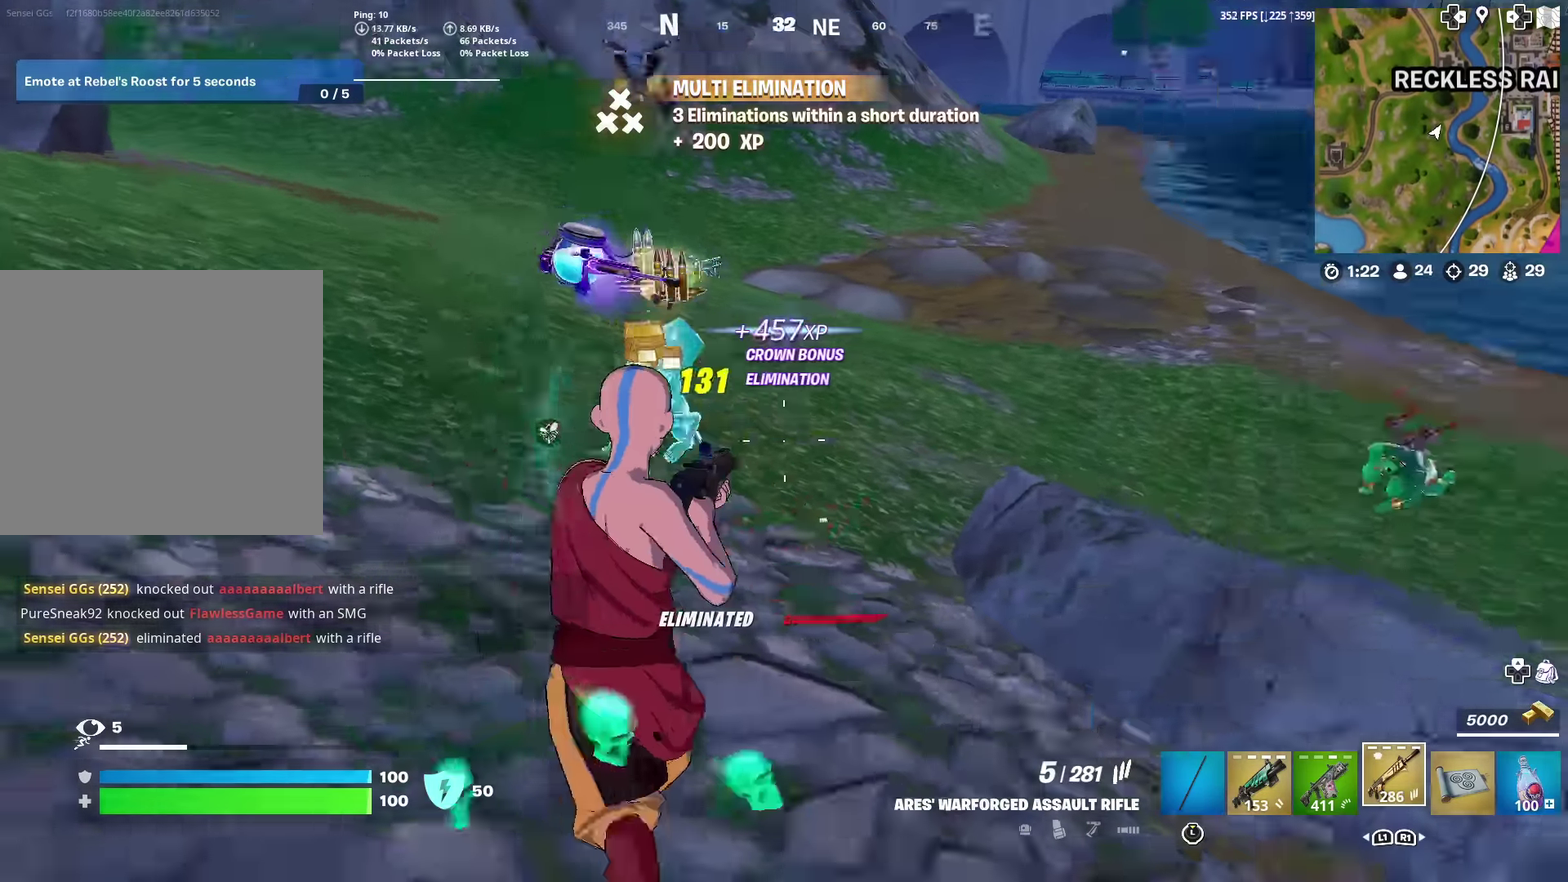
{"dt_ms": 300, "buttons": [], "left_stick": "up-left", "right_stick": "center", "events": [[50, "right_stick", "right"], [167, "right_stick", "center"]]}
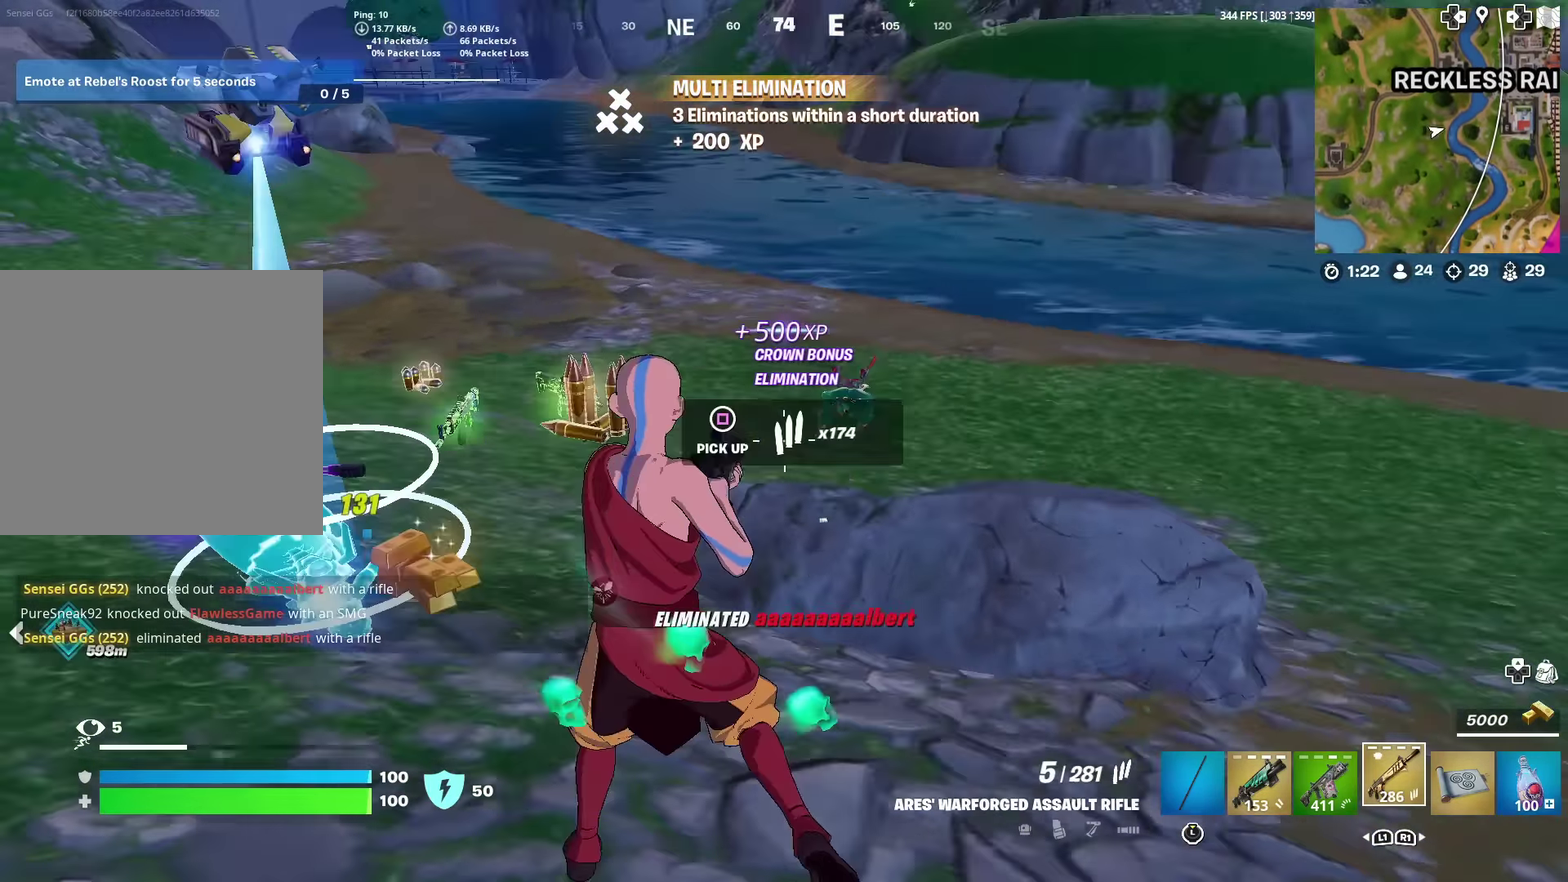
{"dt_ms": 601, "buttons": ["L2", "R2"], "left_stick": "up-right", "right_stick": "right", "events": [[150, "L2", "down"], [184, "right_stick", "right"], [234, "right_stick", "center"], [301, "R2", "down"], [334, "right_stick", "down-left"], [467, "right_stick", "center"], [568, "left_stick", "up-right"], [601, "right_stick", "right"]]}
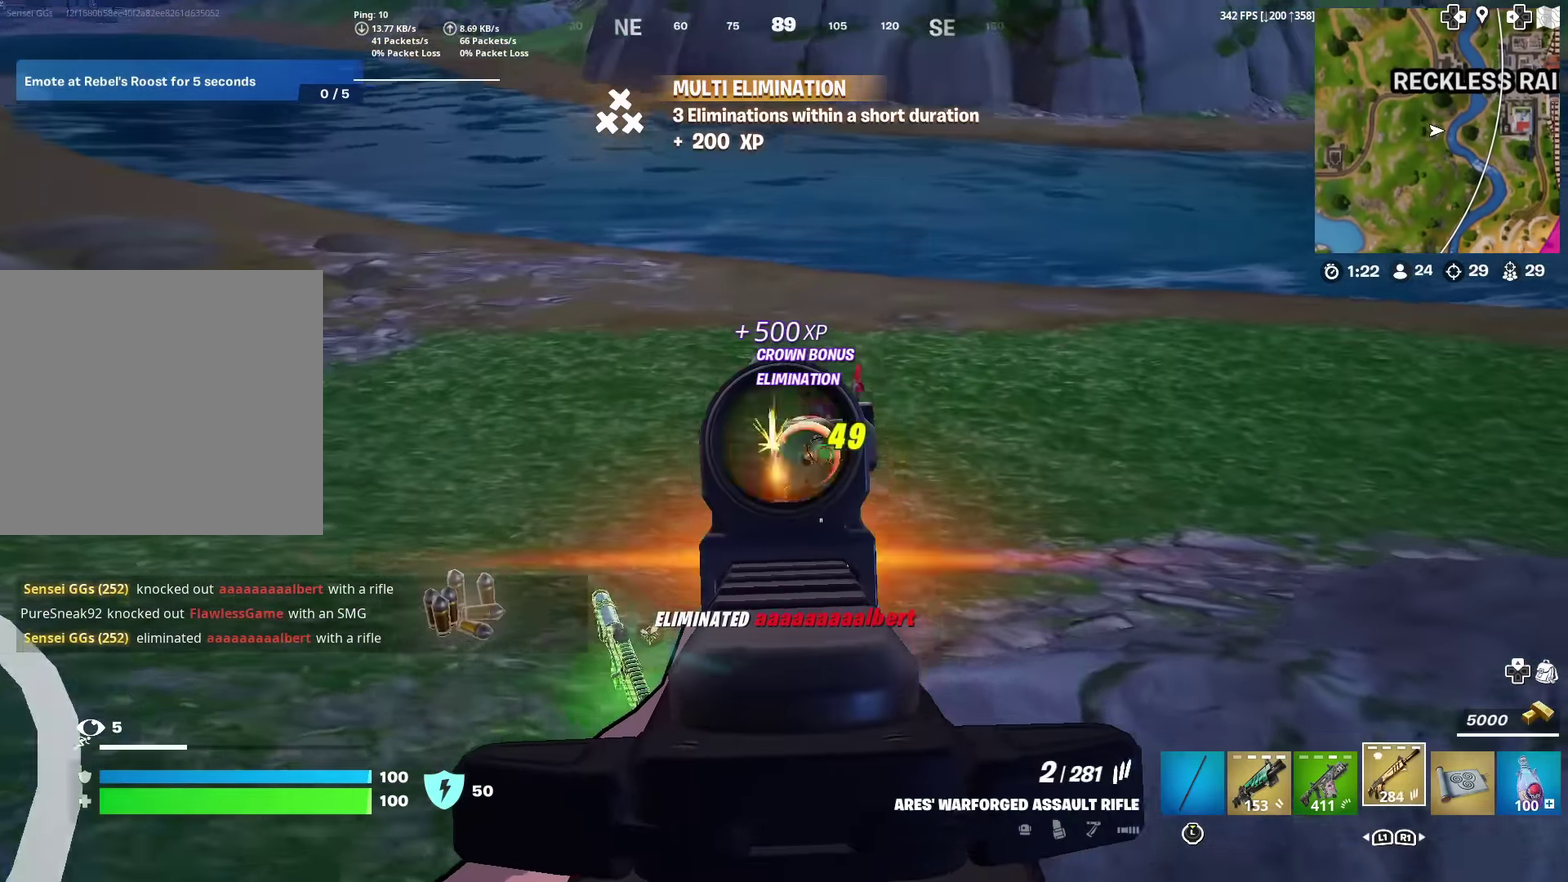
{"dt_ms": 400, "buttons": ["L2", "R2"], "left_stick": "up", "right_stick": "center", "events": [[50, "right_stick", "center"], [100, "left_stick", "up"], [117, "right_stick", "down"], [334, "right_stick", "center"]]}
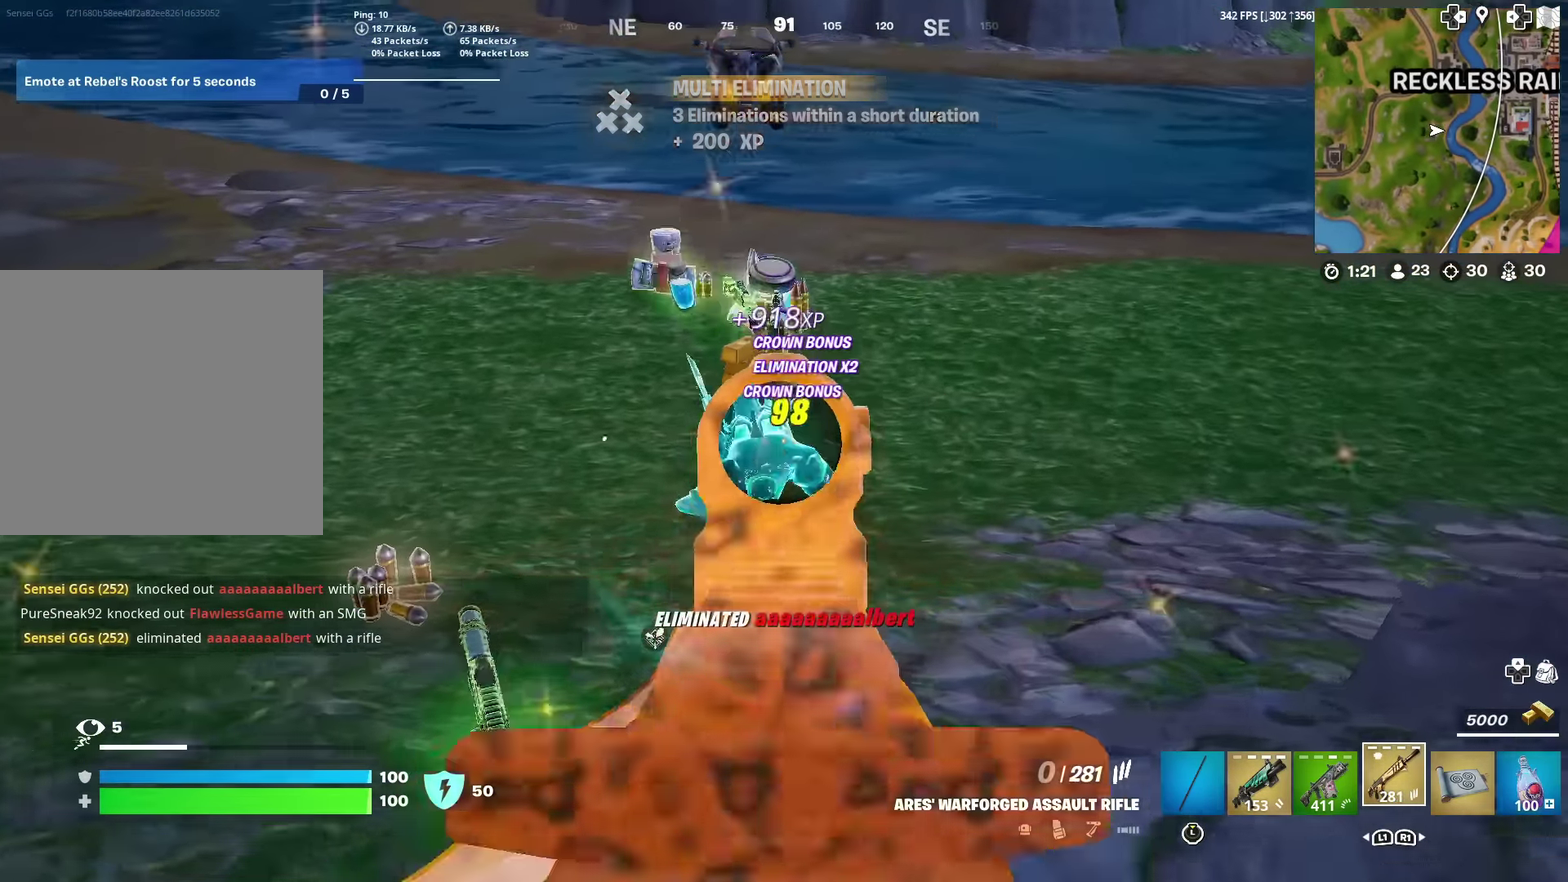
{"dt_ms": 601, "buttons": [], "left_stick": "up", "right_stick": "center", "events": [[67, "left_stick", "up-right"], [84, "L2", "up"], [117, "CROSS", "down"], [117, "R2", "up"], [234, "CROSS", "up"], [301, "SQUARE", "down"], [317, "right_stick", "up-right"], [367, "left_stick", "up"], [367, "right_stick", "center"], [401, "SQUARE", "up"], [501, "left_stick", "up-left"], [551, "left_stick", "up"]]}
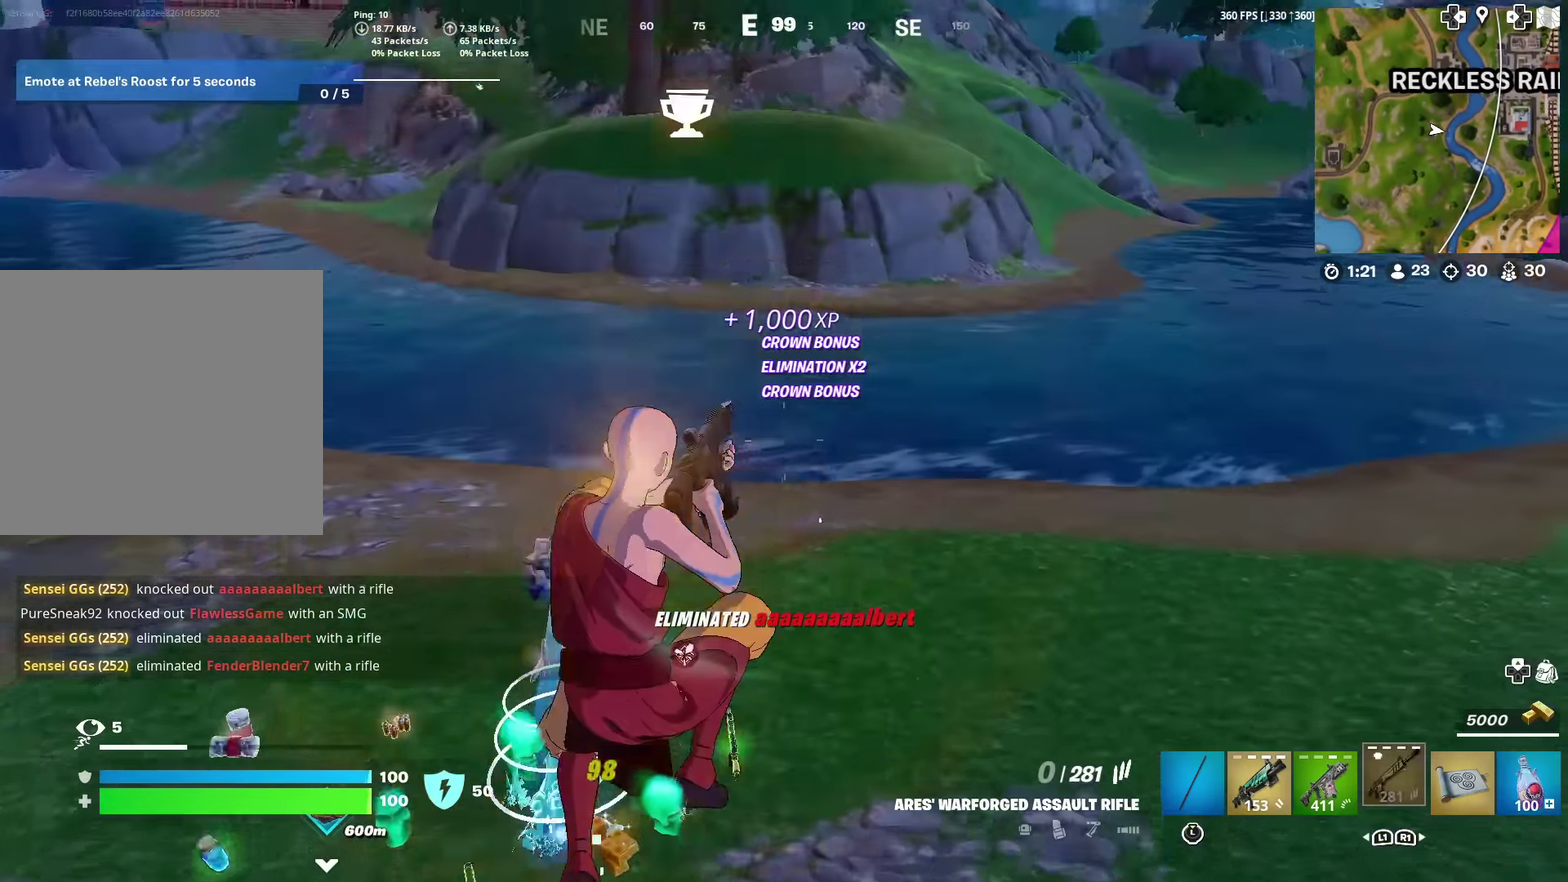
{"dt_ms": 400, "buttons": [], "left_stick": "up-left", "right_stick": "center", "events": [[17, "left_stick", "up-left"], [17, "right_stick", "up"], [117, "right_stick", "center"]]}
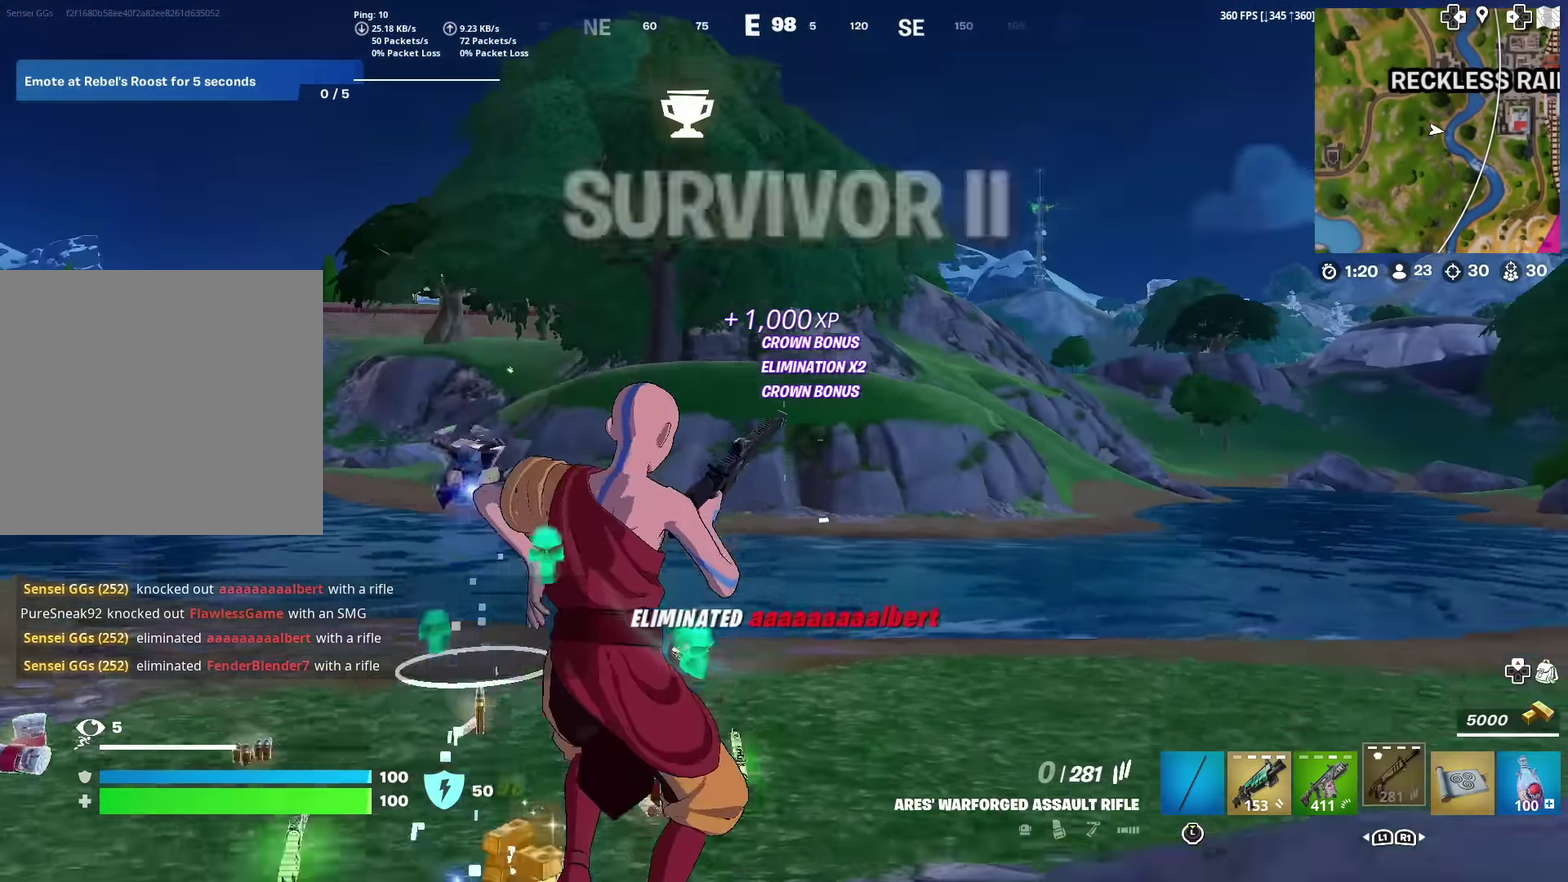
{"dt_ms": 501, "buttons": [], "left_stick": "up", "right_stick": "center", "events": [[117, "right_stick", "left"], [134, "left_stick", "up"], [201, "right_stick", "center"]]}
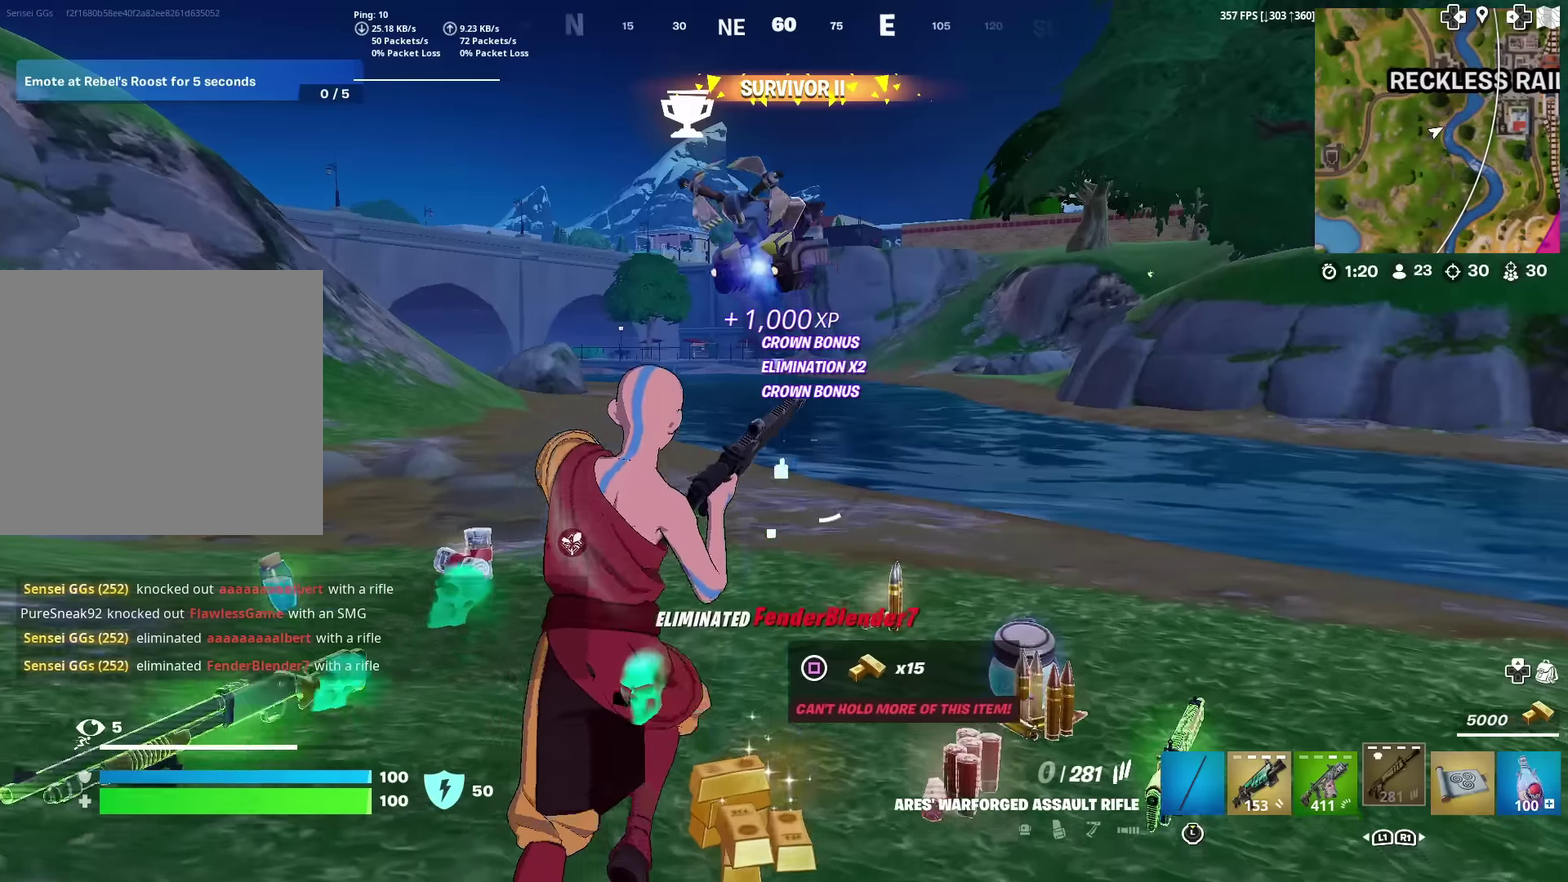
{"dt_ms": 501, "buttons": [], "left_stick": "up", "right_stick": "center", "events": [[134, "left_stick", "up-right"], [384, "left_stick", "up"]]}
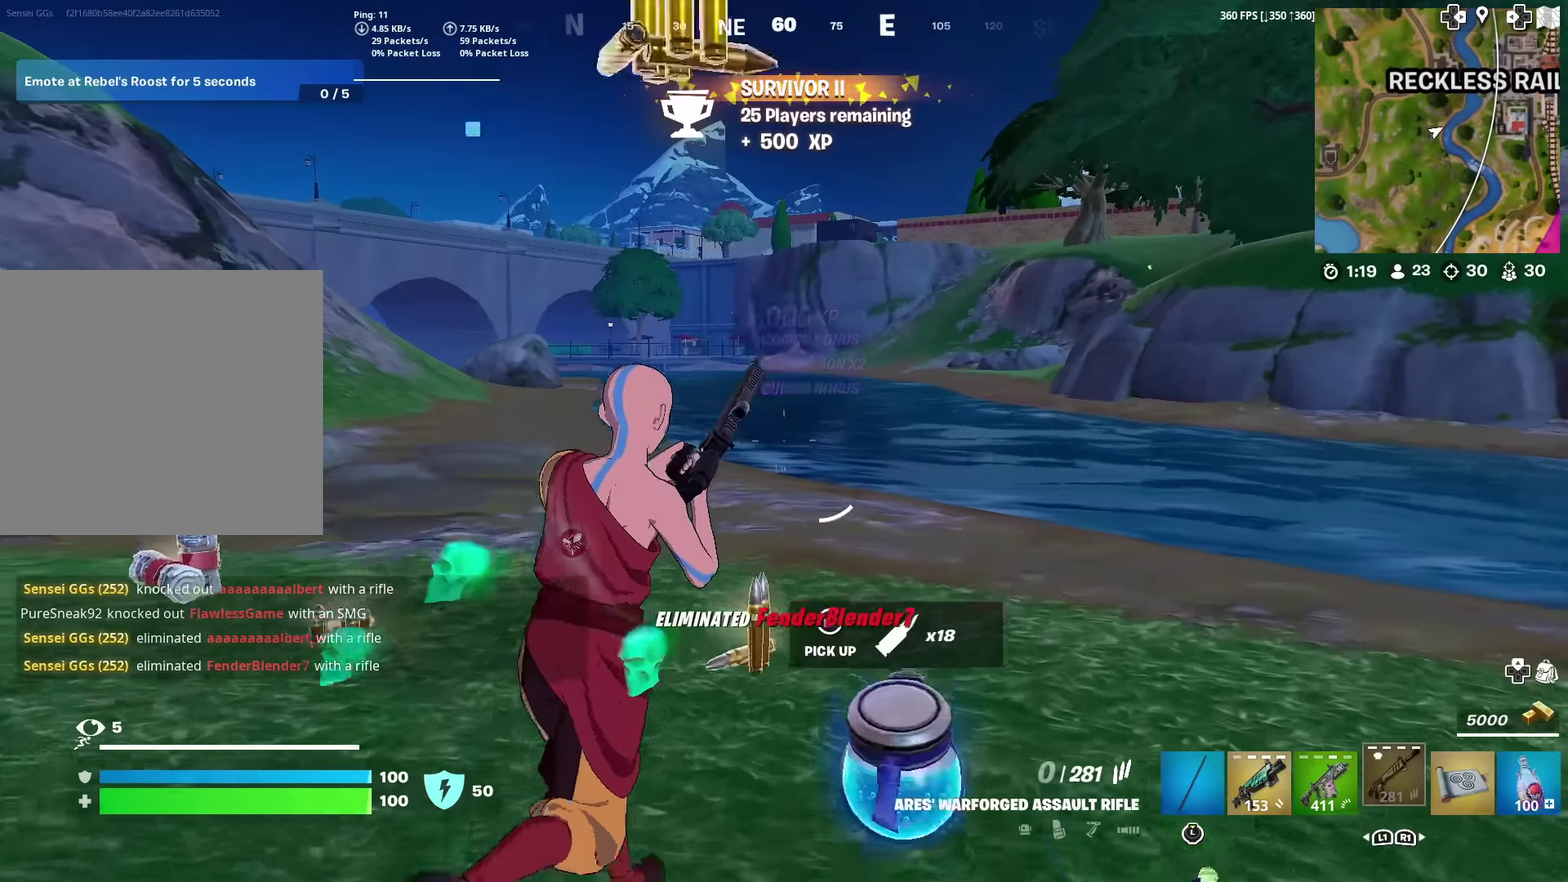
{"dt_ms": 500, "buttons": [], "left_stick": "up", "right_stick": "left", "events": [[167, "right_stick", "left"]]}